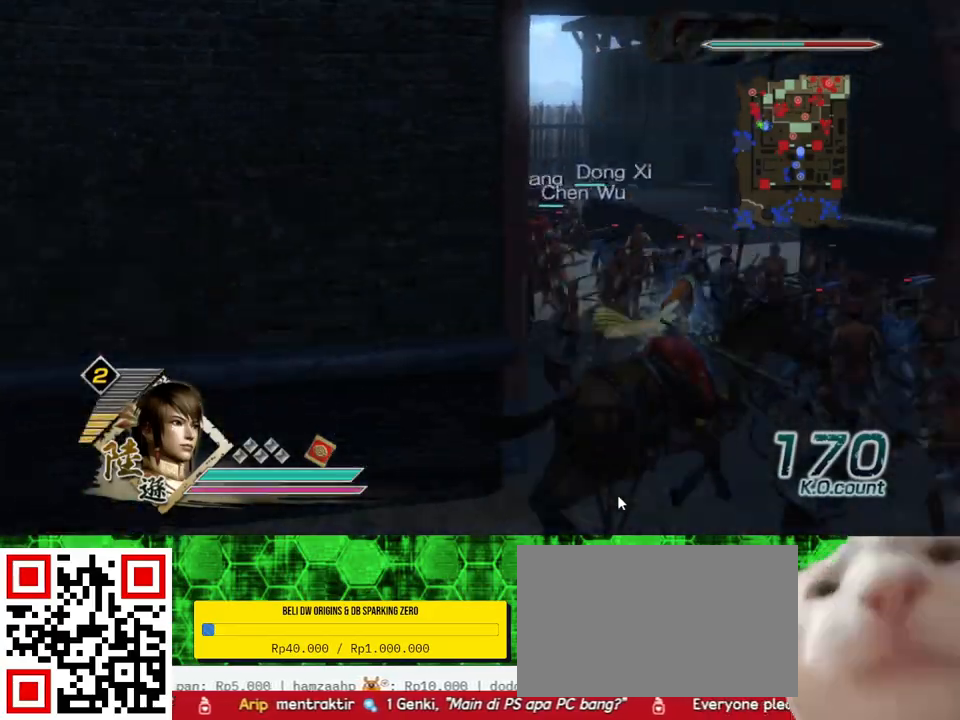
Gameplay with a controller (Xbox layout); each line is a JSON object with the inputs held at the frame after it. "events" lists button and stick changes between this image and that frame as [ms after this image, input, new state], when the widget could be followed in between.
{"buttons": [], "left_stick": "up-left", "right_stick": "center", "events": [[133, "left_stick", "up"], [300, "left_stick", "up-left"]]}
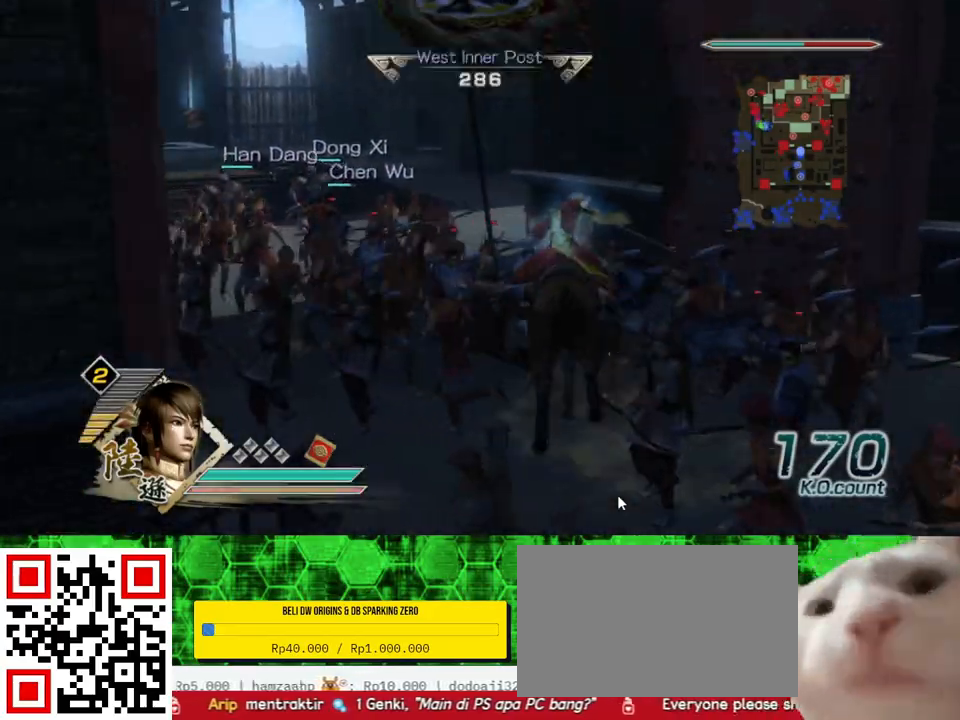
{"buttons": [], "left_stick": "up-left", "right_stick": "center", "events": []}
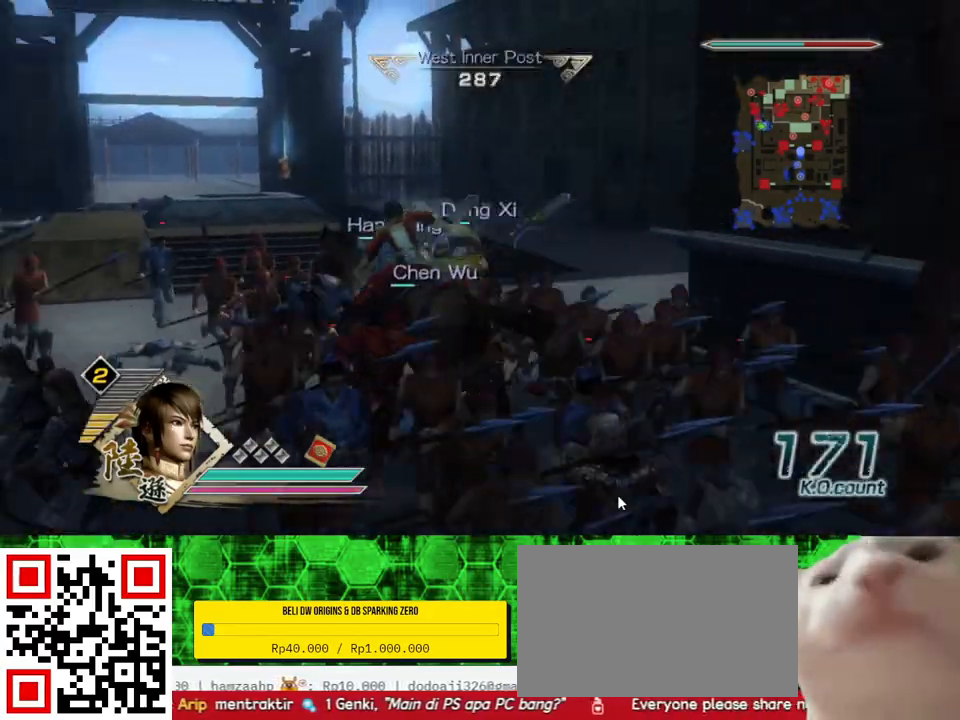
{"buttons": [], "left_stick": "up", "right_stick": "center", "events": [[300, "left_stick", "up"]]}
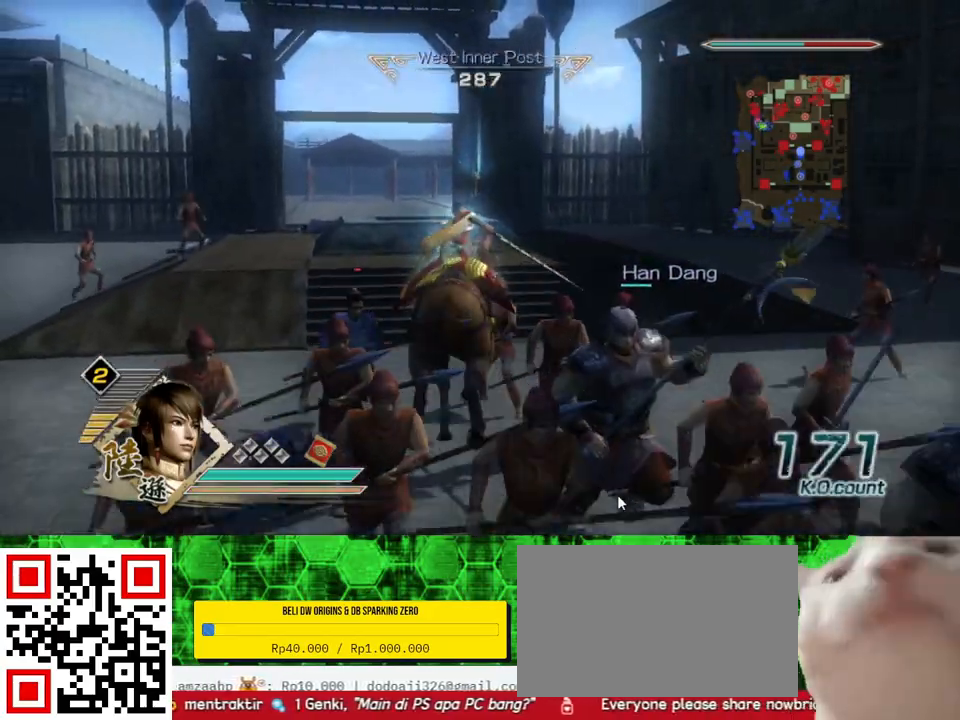
{"buttons": [], "left_stick": "up", "right_stick": "center", "events": []}
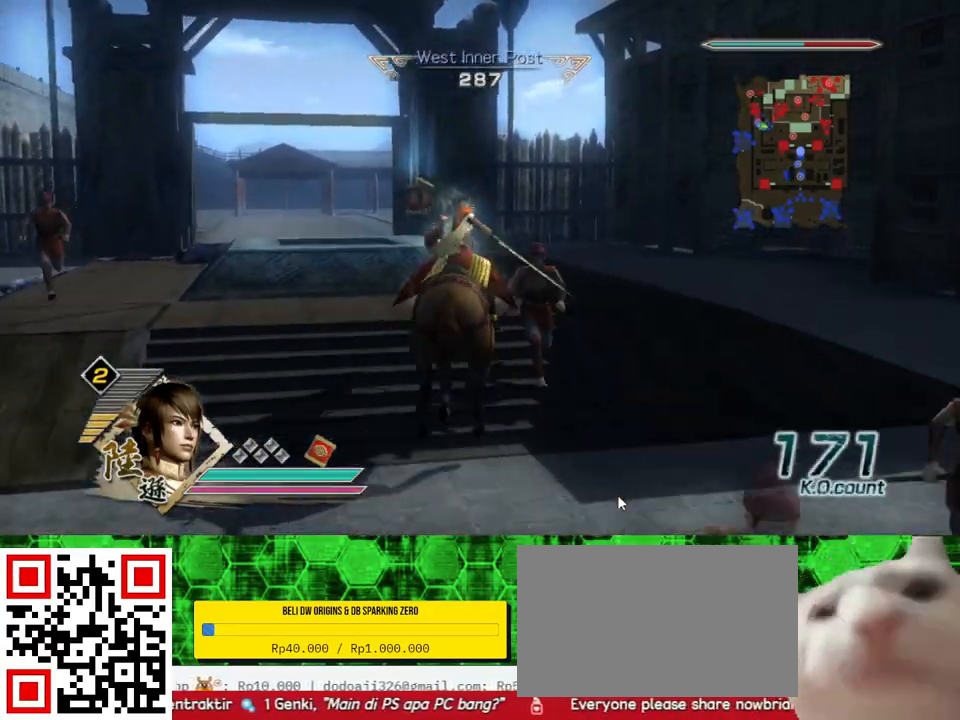
{"buttons": [], "left_stick": "up", "right_stick": "center", "events": []}
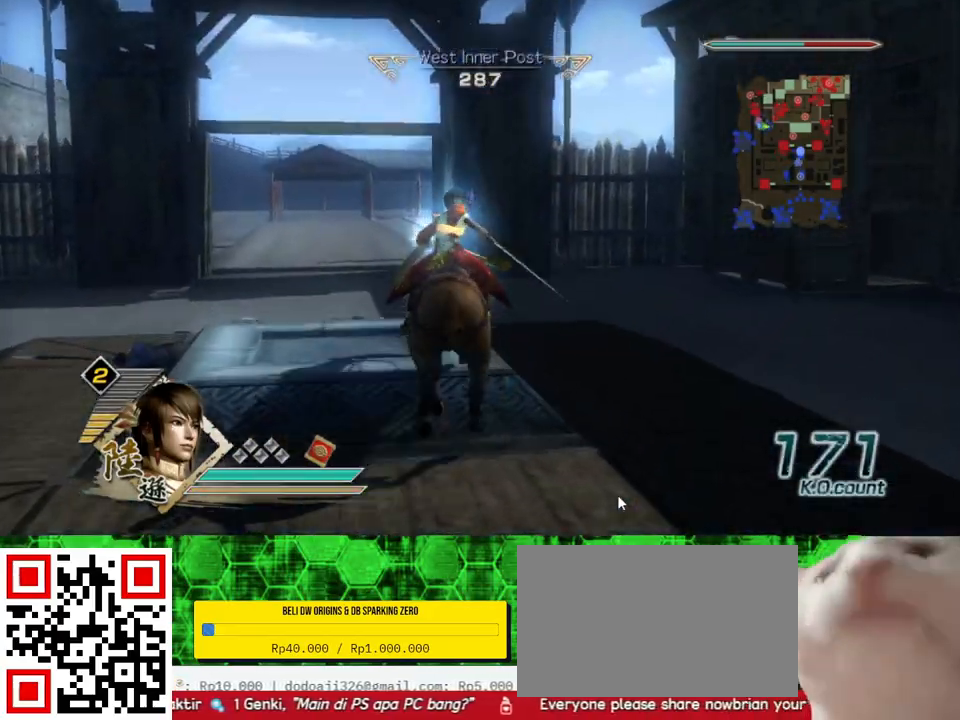
{"buttons": [], "left_stick": "up", "right_stick": "center", "events": [[67, "left_stick", "up-left"], [233, "left_stick", "up"]]}
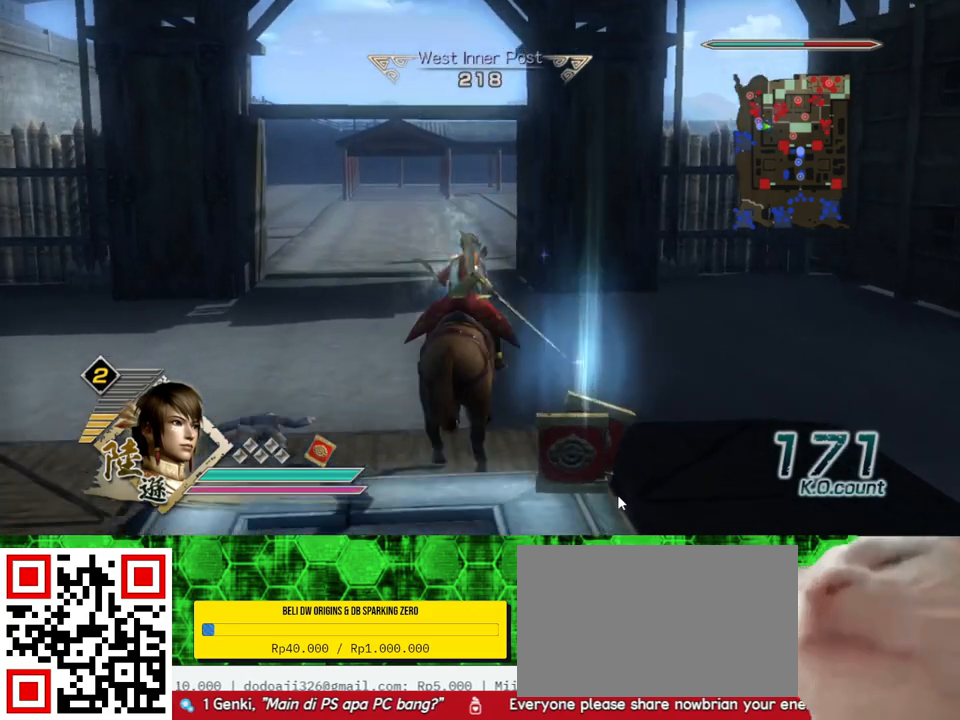
{"buttons": ["START"], "left_stick": "up", "right_stick": "center", "events": [[400, "START", "down"]]}
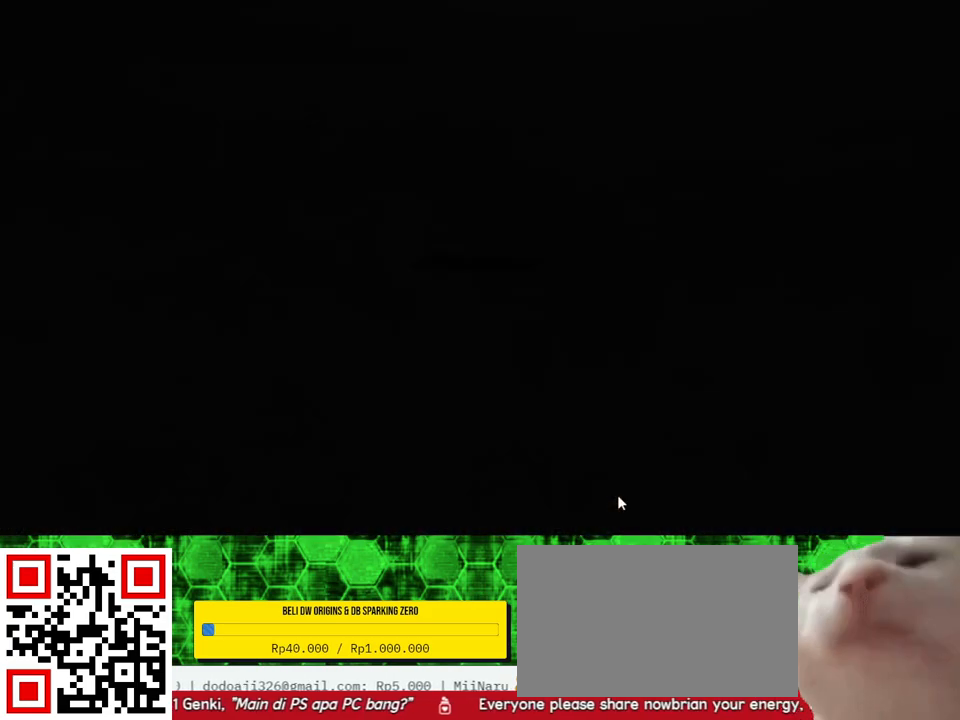
{"buttons": [], "left_stick": "center", "right_stick": "center", "events": [[67, "START", "up"], [200, "left_stick", "center"]]}
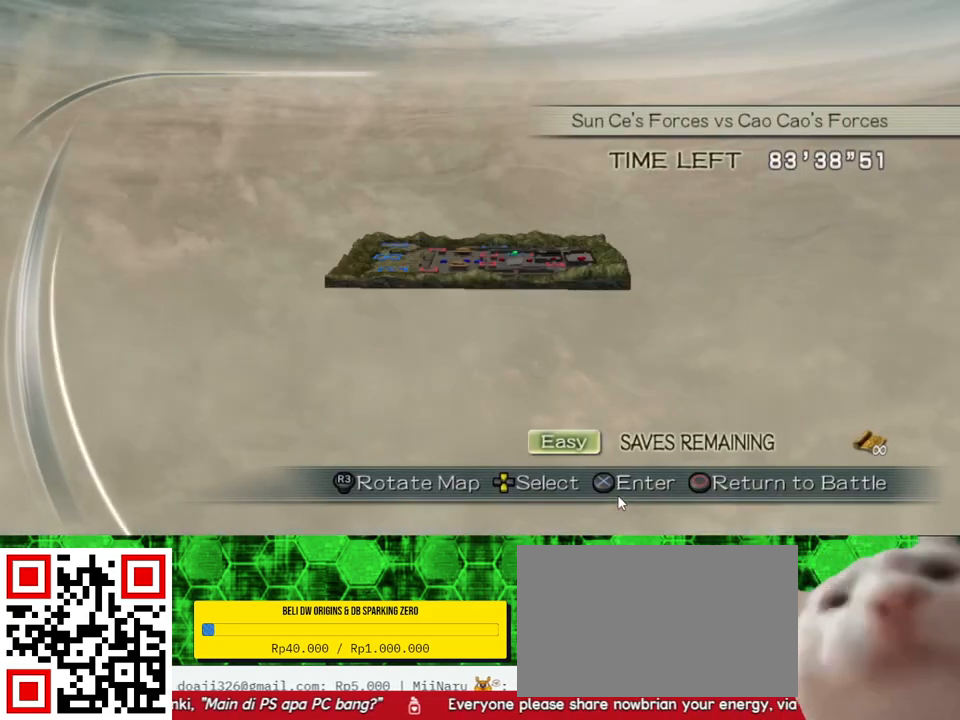
{"buttons": ["DPAD_DOWN"], "left_stick": "center", "right_stick": "center", "events": [[300, "DPAD_DOWN", "down"], [367, "DPAD_DOWN", "up"], [500, "DPAD_DOWN", "down"]]}
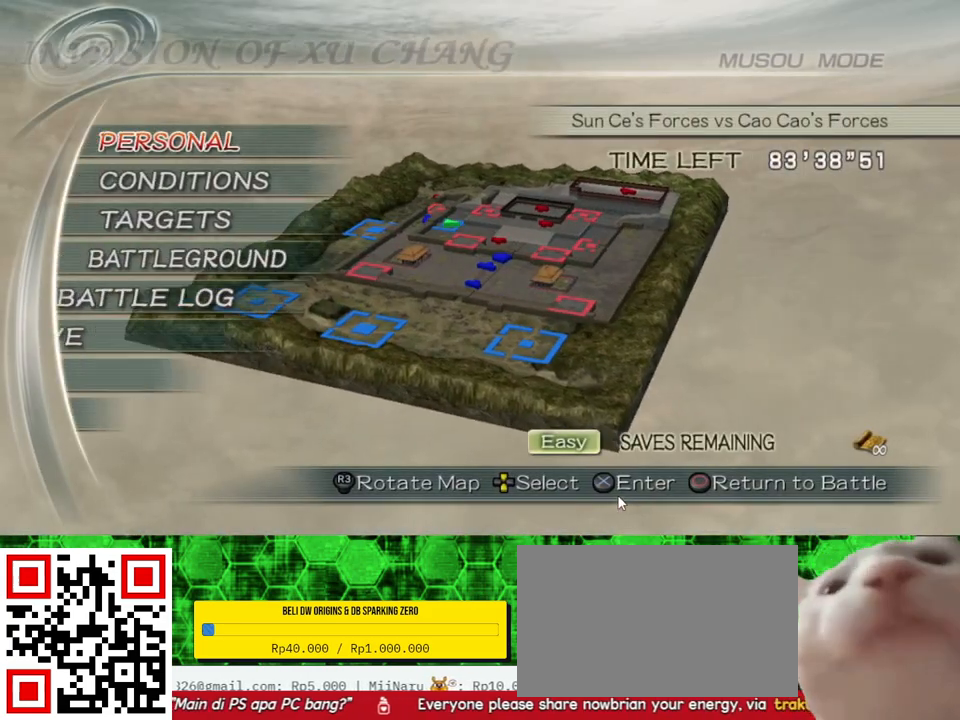
{"buttons": [], "left_stick": "center", "right_stick": "center", "events": [[100, "DPAD_DOWN", "up"], [167, "DPAD_DOWN", "down"], [267, "DPAD_DOWN", "up"], [367, "DPAD_DOWN", "down"], [433, "DPAD_DOWN", "up"]]}
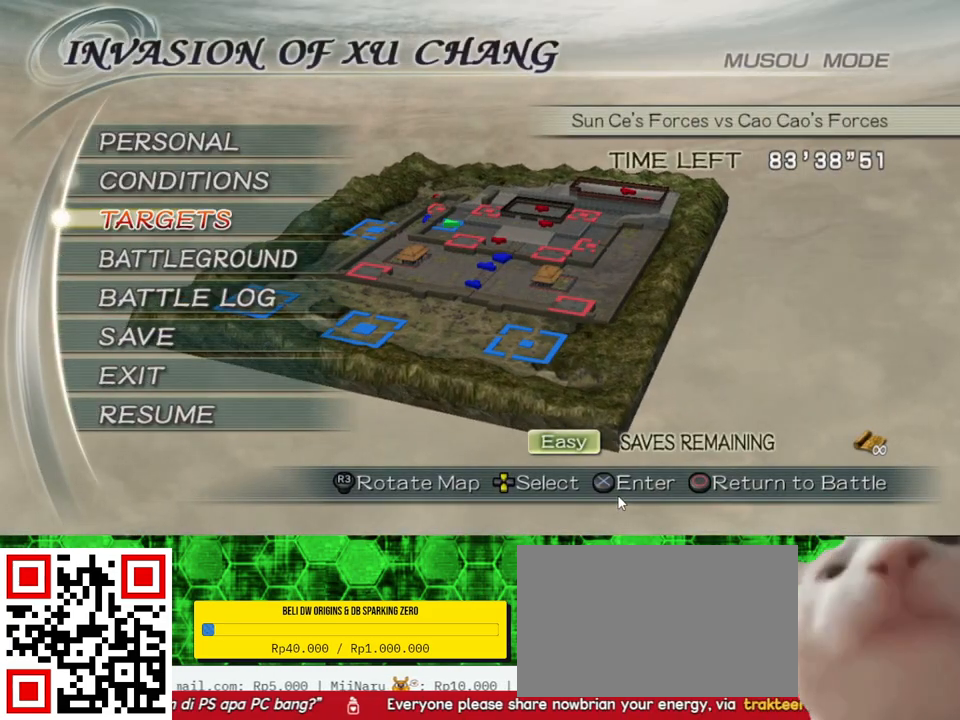
{"buttons": [], "left_stick": "center", "right_stick": "center", "events": []}
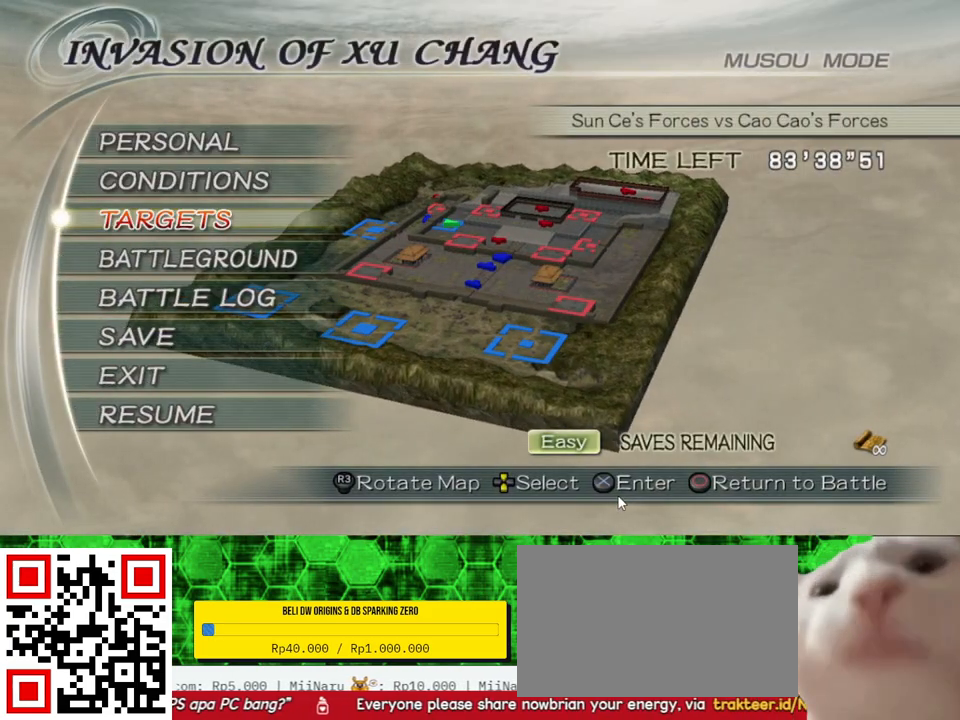
{"buttons": [], "left_stick": "center", "right_stick": "center", "events": []}
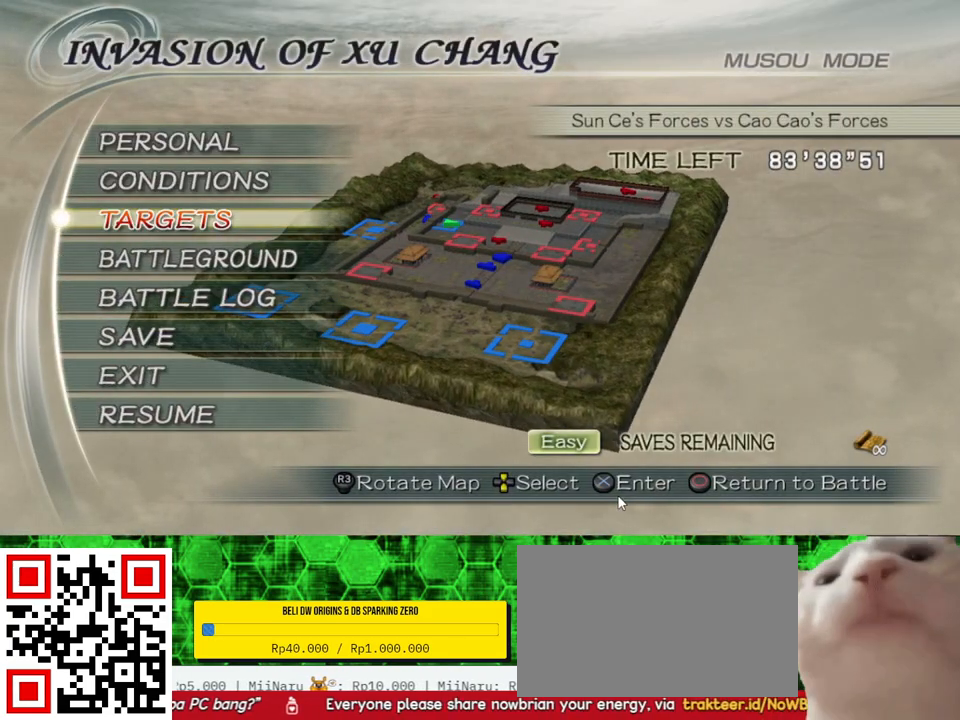
{"buttons": [], "left_stick": "center", "right_stick": "center", "events": []}
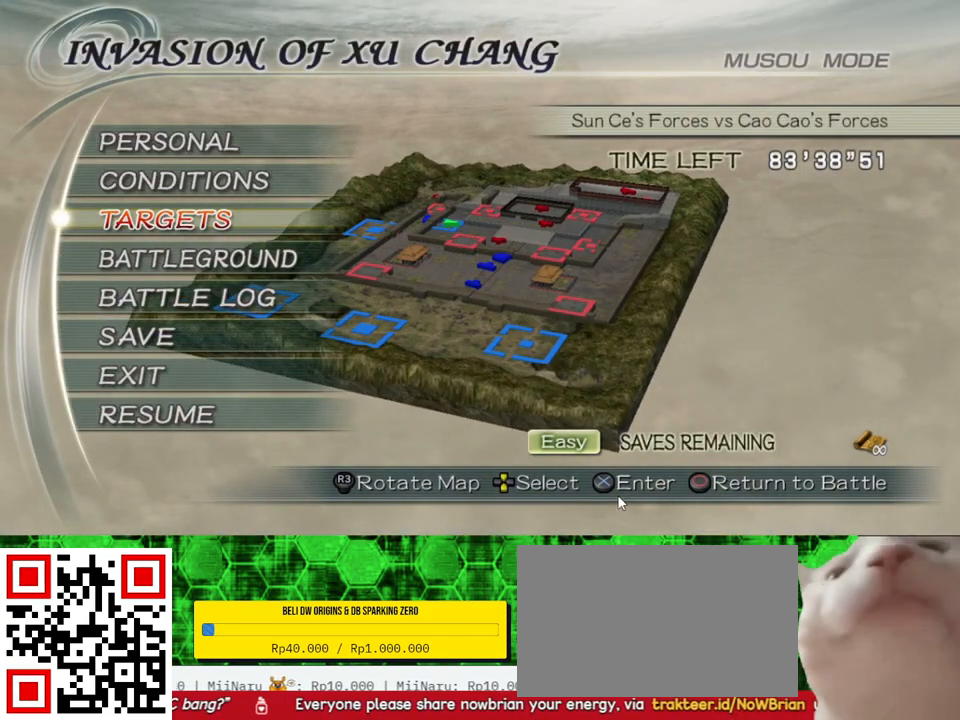
{"buttons": [], "left_stick": "center", "right_stick": "center", "events": []}
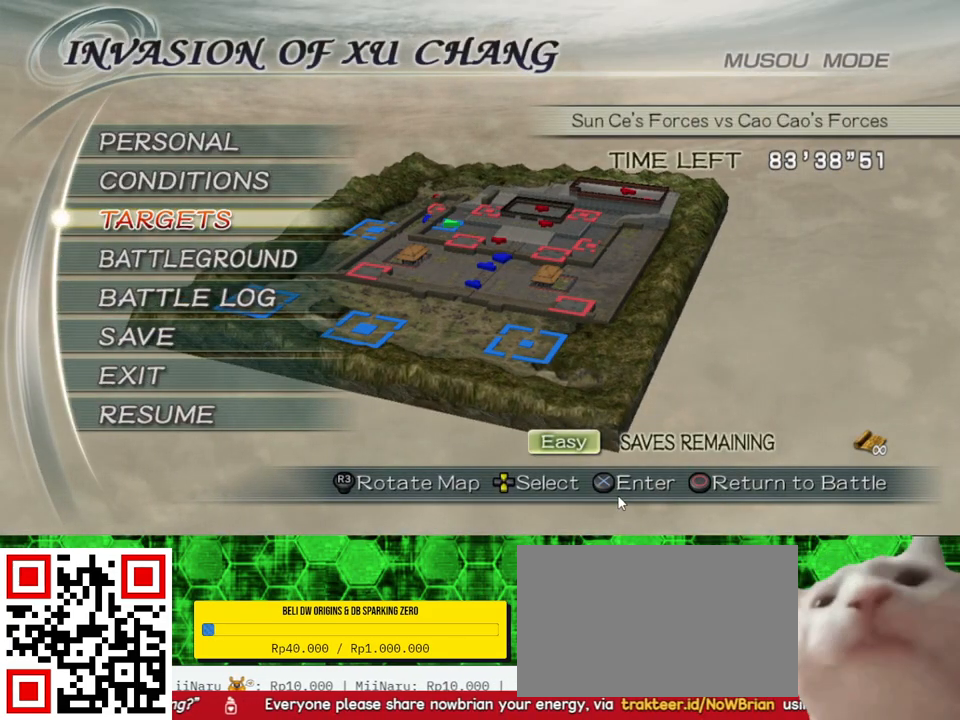
{"buttons": ["A"], "left_stick": "center", "right_stick": "center", "events": [[467, "A", "down"]]}
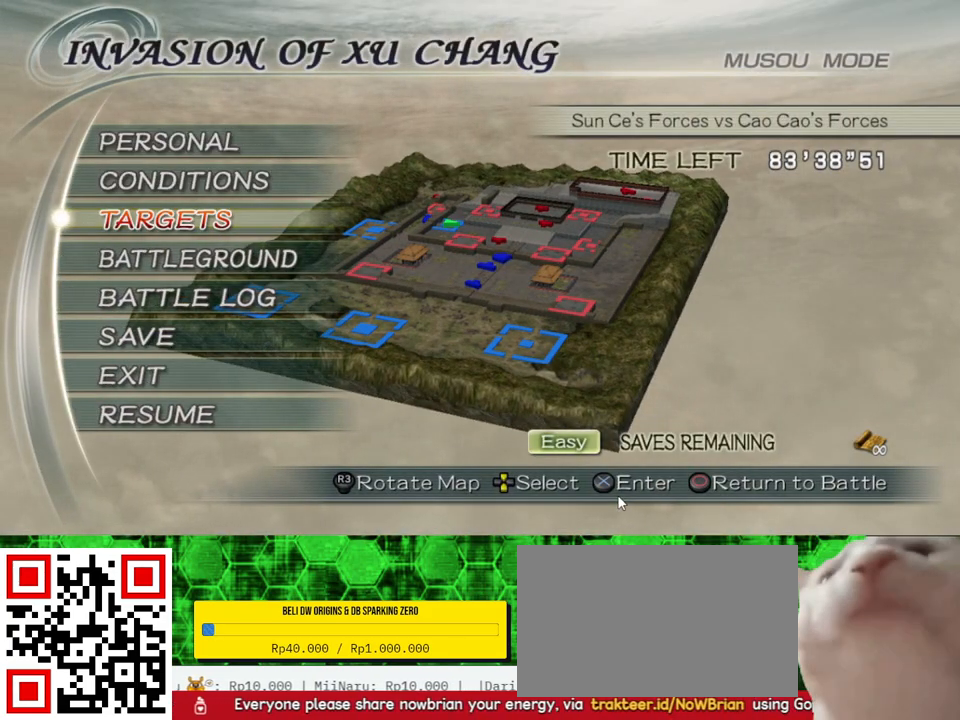
{"buttons": [], "left_stick": "center", "right_stick": "center", "events": [[100, "A", "up"]]}
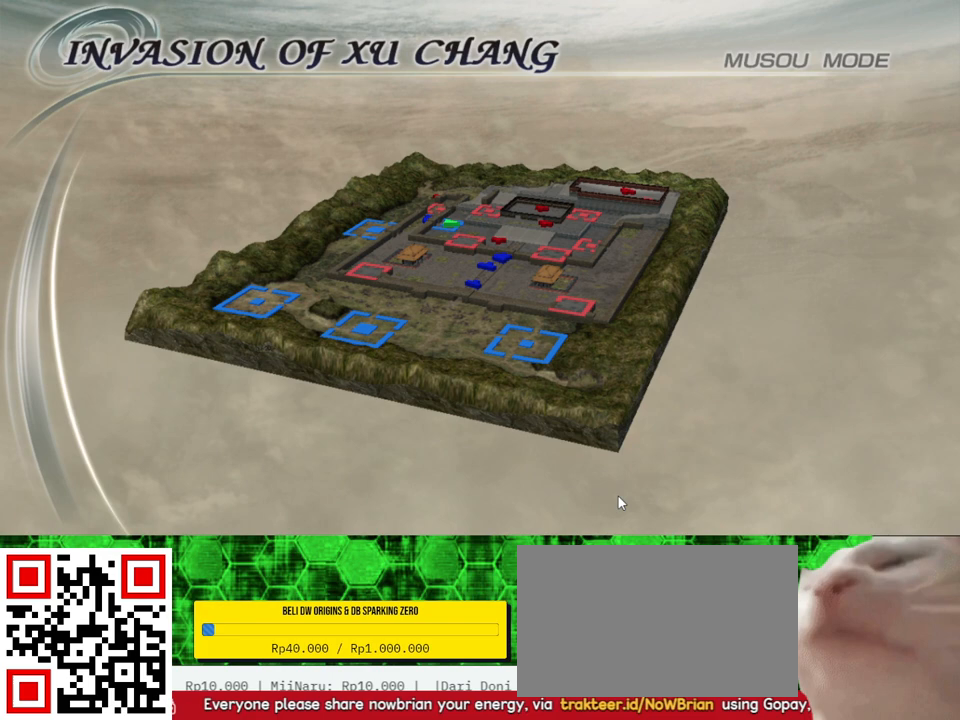
{"buttons": [], "left_stick": "center", "right_stick": "center", "events": []}
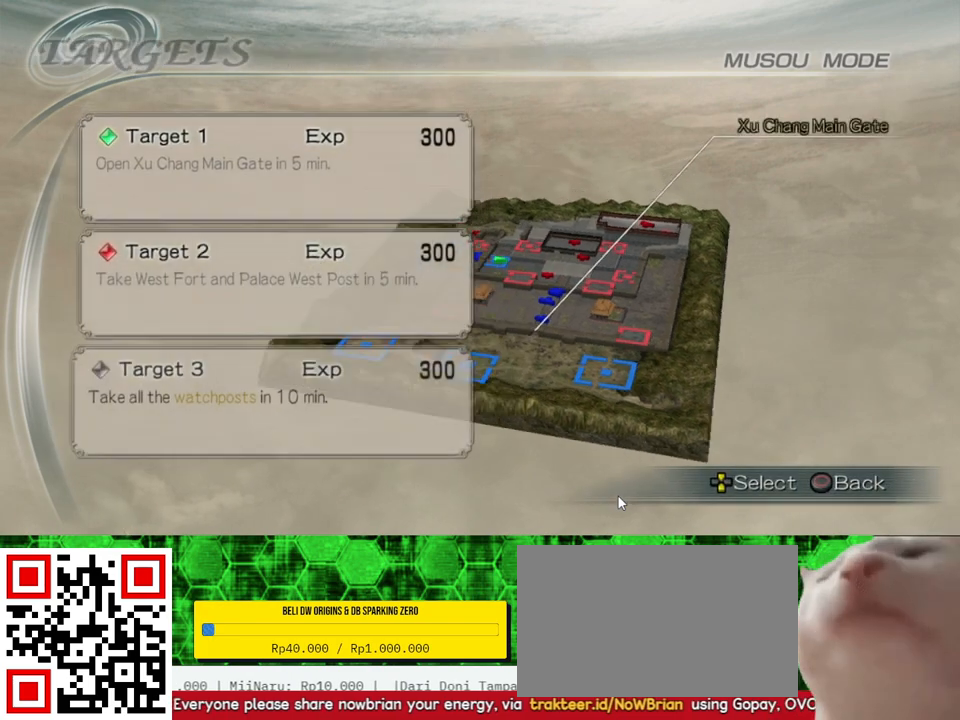
{"buttons": [], "left_stick": "center", "right_stick": "center", "events": []}
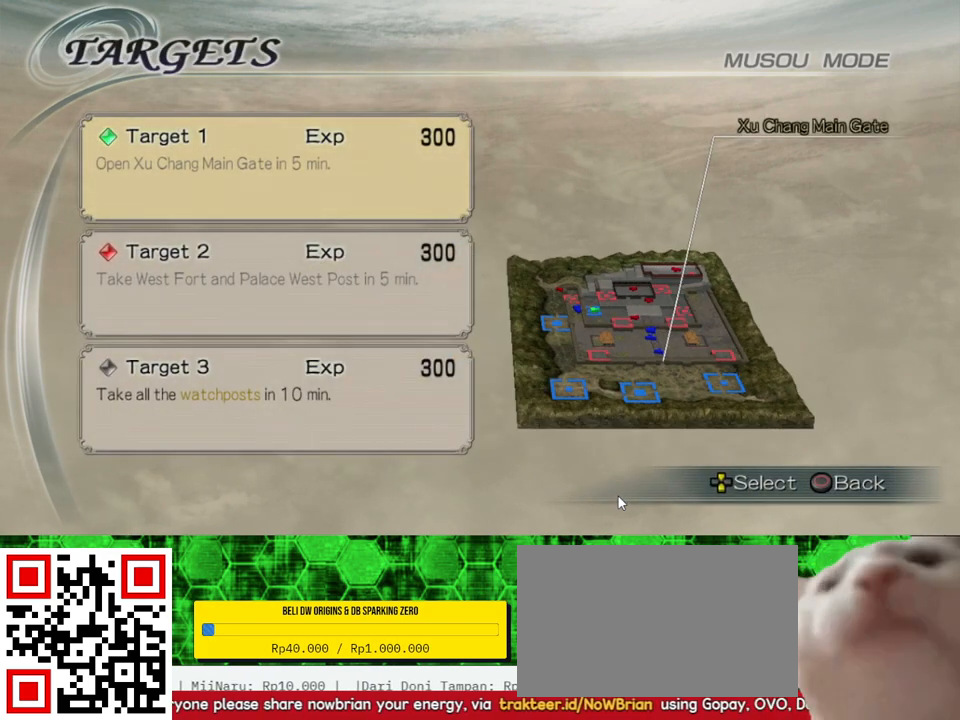
{"buttons": [], "left_stick": "center", "right_stick": "center", "events": [[300, "DPAD_DOWN", "down"], [400, "DPAD_DOWN", "up"]]}
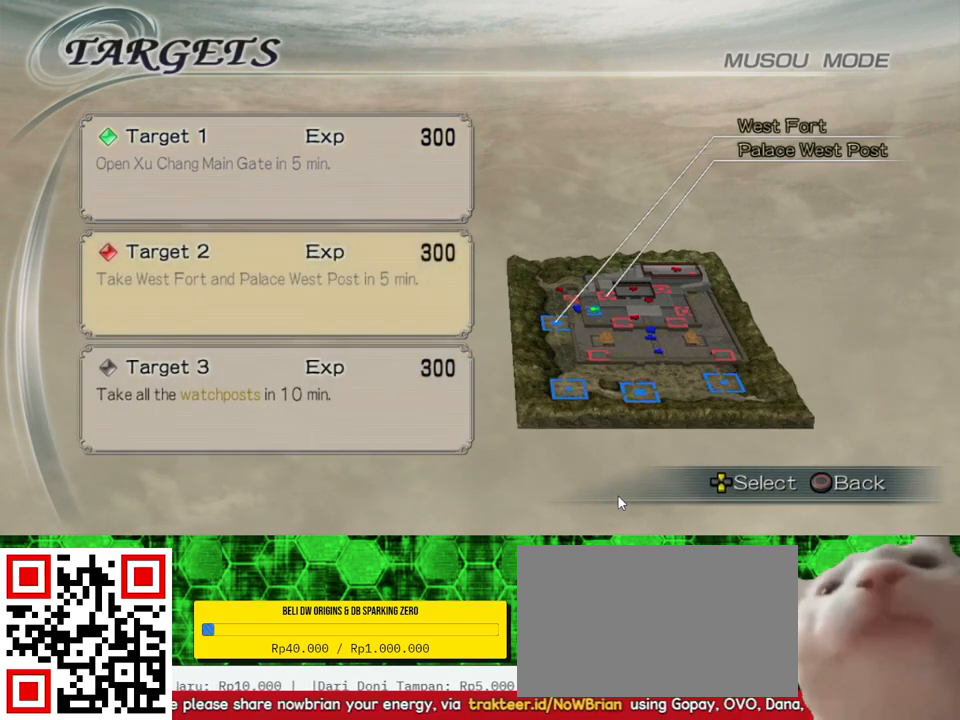
{"buttons": [], "left_stick": "center", "right_stick": "center", "events": []}
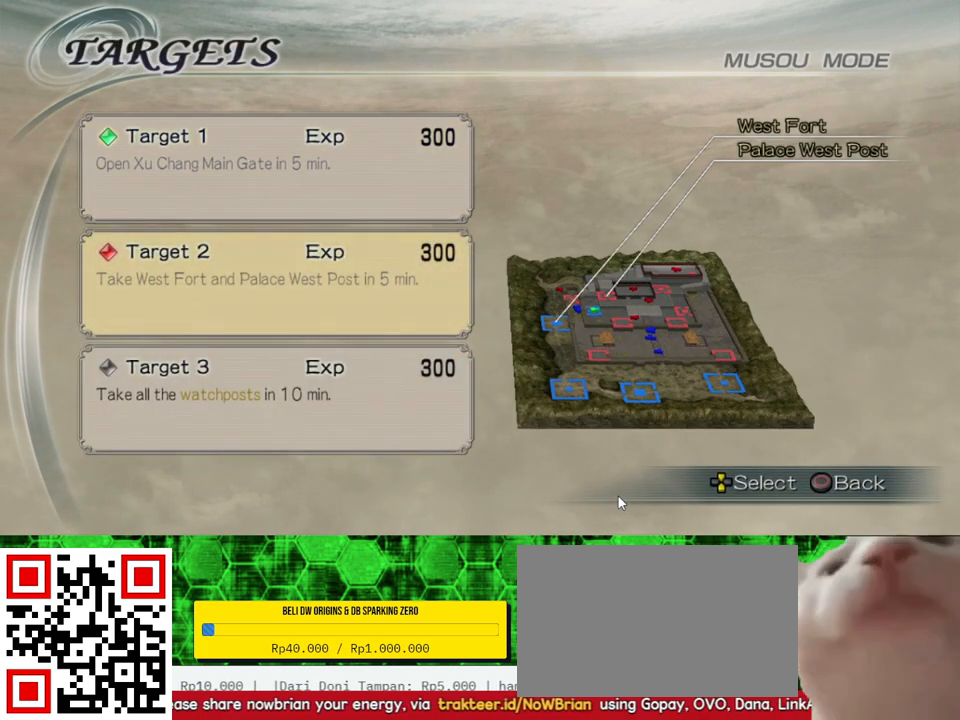
{"buttons": [], "left_stick": "center", "right_stick": "center", "events": []}
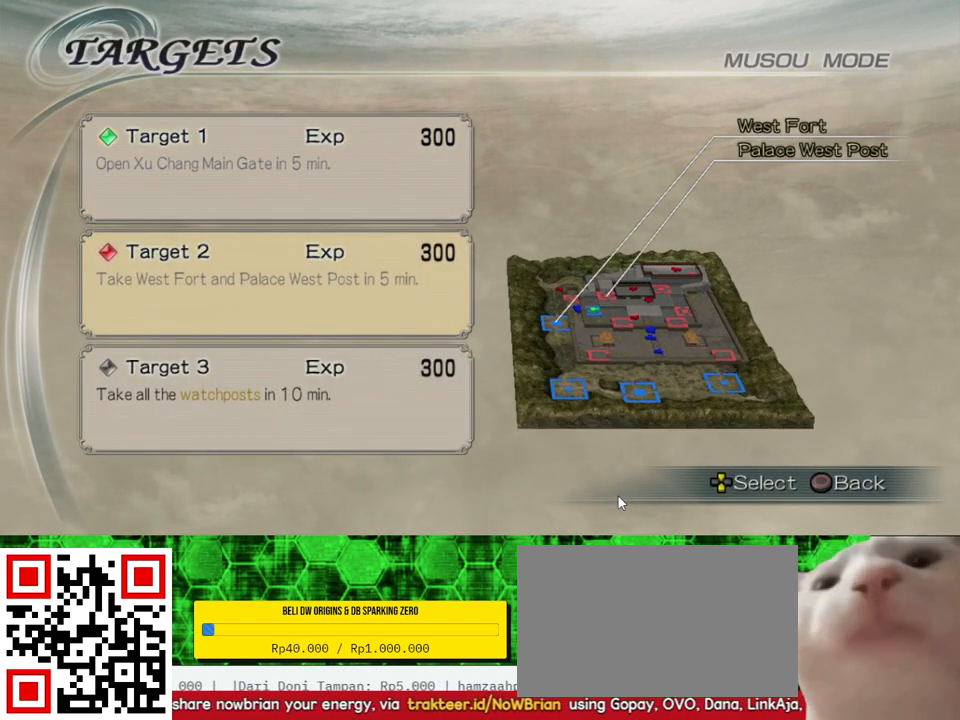
{"buttons": [], "left_stick": "center", "right_stick": "center", "events": []}
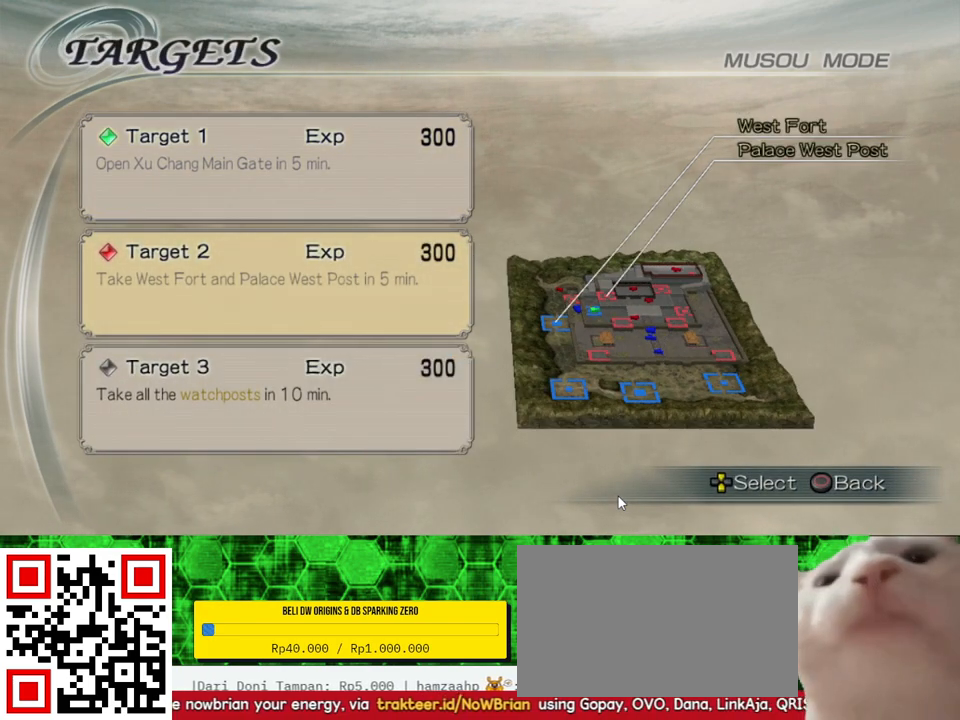
{"buttons": [], "left_stick": "center", "right_stick": "center", "events": []}
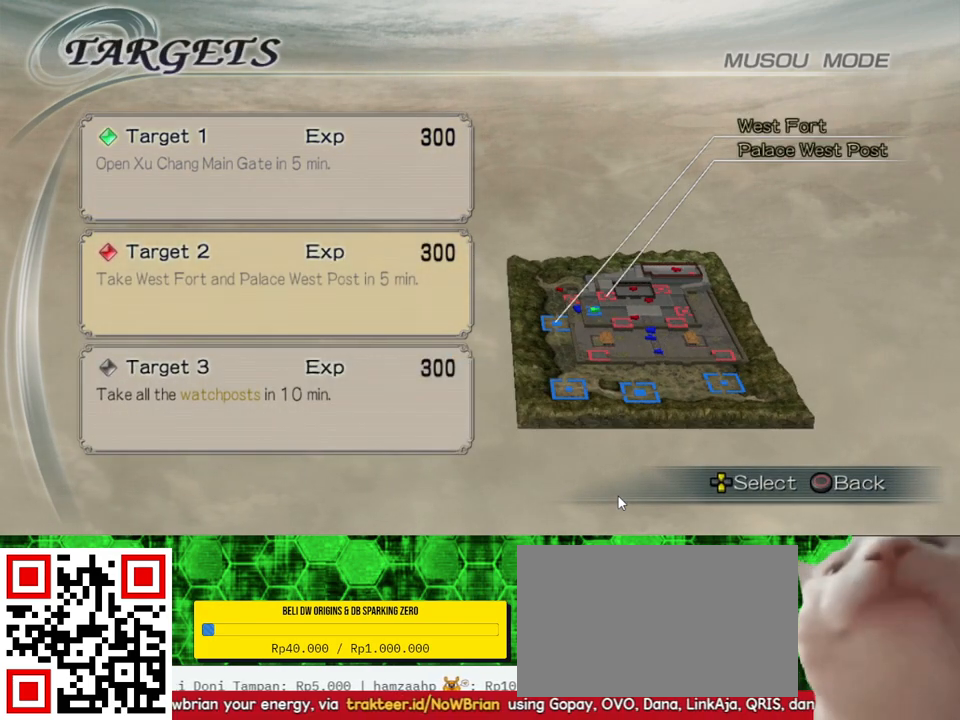
{"buttons": [], "left_stick": "center", "right_stick": "center", "events": []}
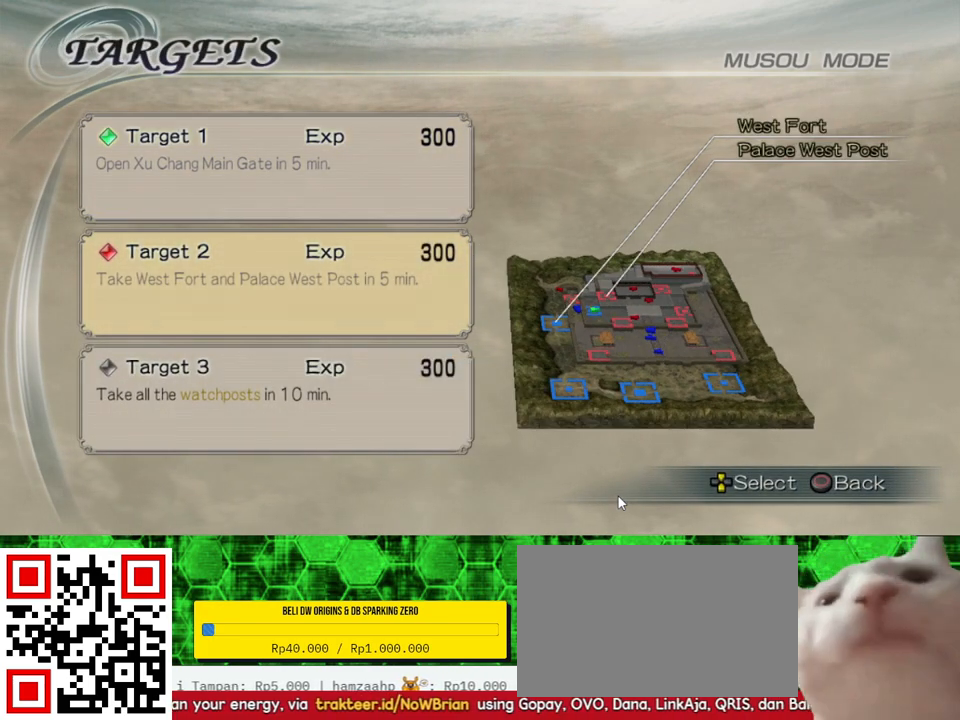
{"buttons": [], "left_stick": "center", "right_stick": "center", "events": [[67, "Y", "down"], [267, "Y", "up"]]}
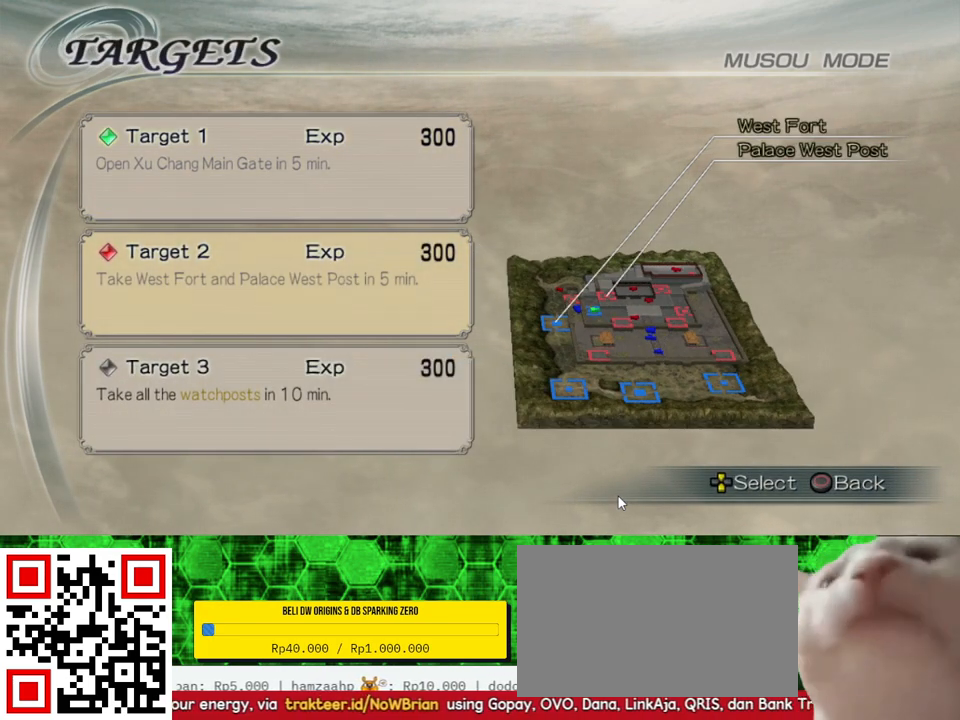
{"buttons": [], "left_stick": "center", "right_stick": "center", "events": [[133, "B", "down"], [300, "B", "up"]]}
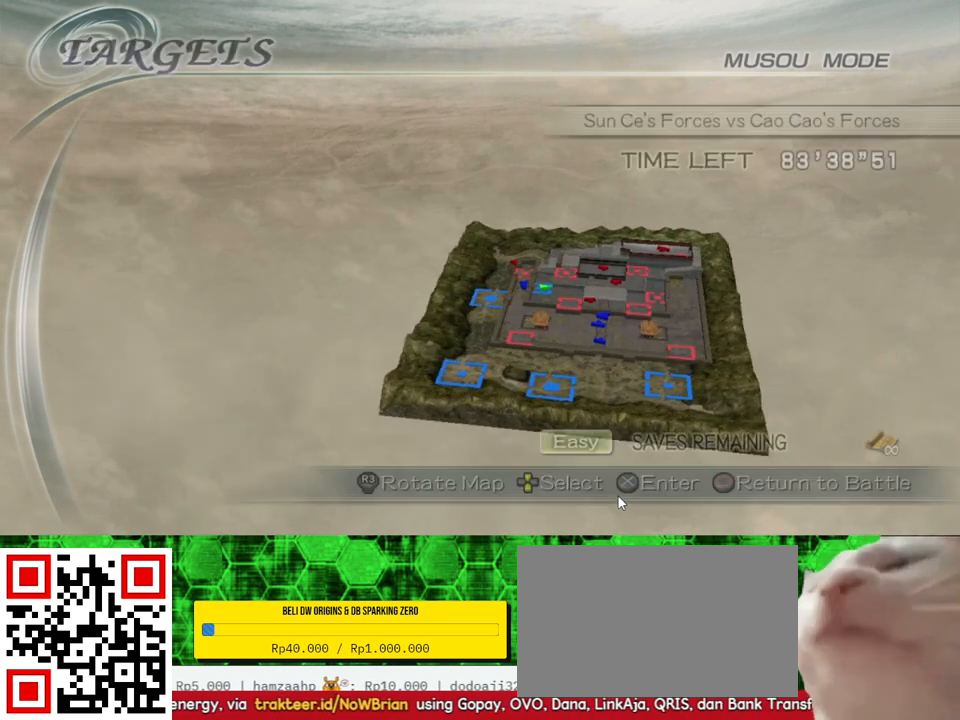
{"buttons": ["B"], "left_stick": "up", "right_stick": "center", "events": [[167, "left_stick", "up"], [200, "B", "down"], [333, "B", "up"], [433, "B", "down"]]}
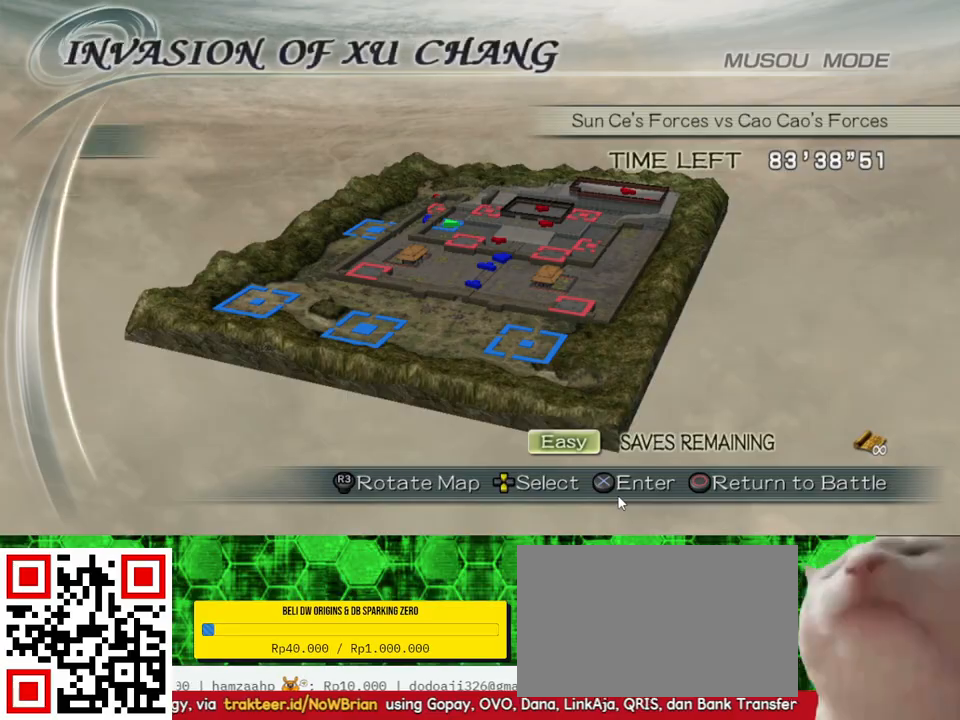
{"buttons": [], "left_stick": "up", "right_stick": "center", "events": [[33, "B", "up"], [133, "B", "down"], [233, "B", "up"], [333, "B", "down"], [433, "B", "up"]]}
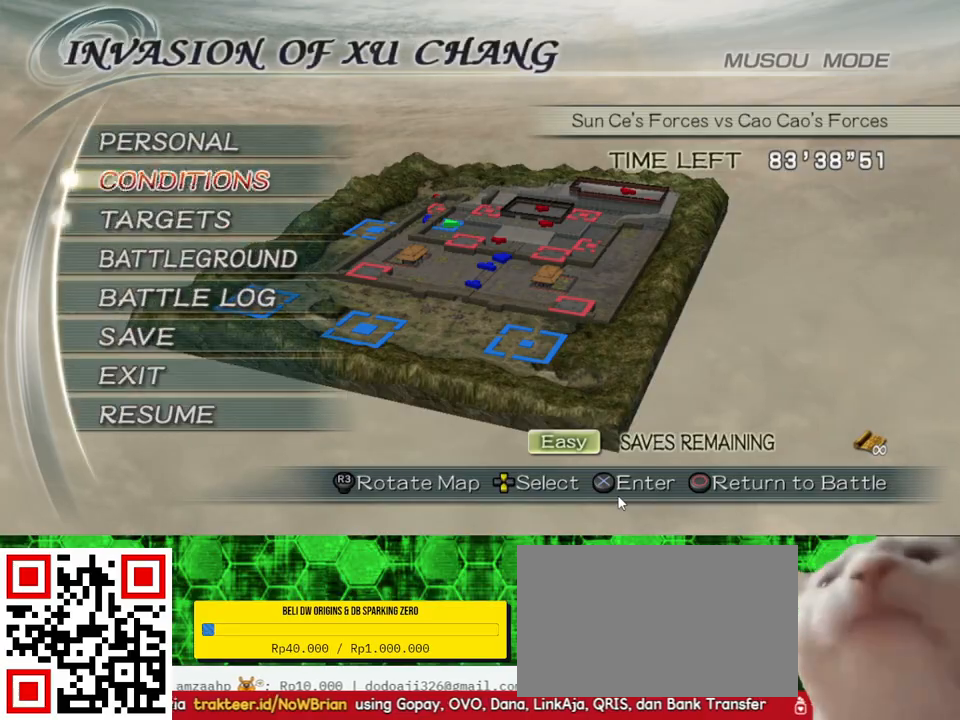
{"buttons": [], "left_stick": "up", "right_stick": "center", "events": [[33, "B", "down"], [133, "B", "up"]]}
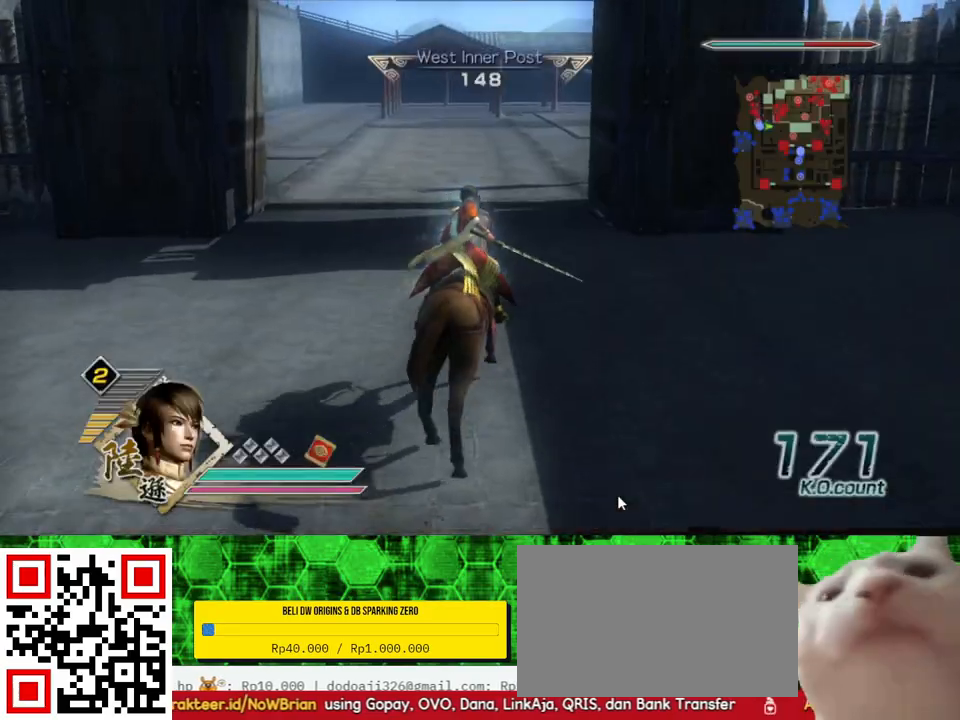
{"buttons": [], "left_stick": "up", "right_stick": "center", "events": []}